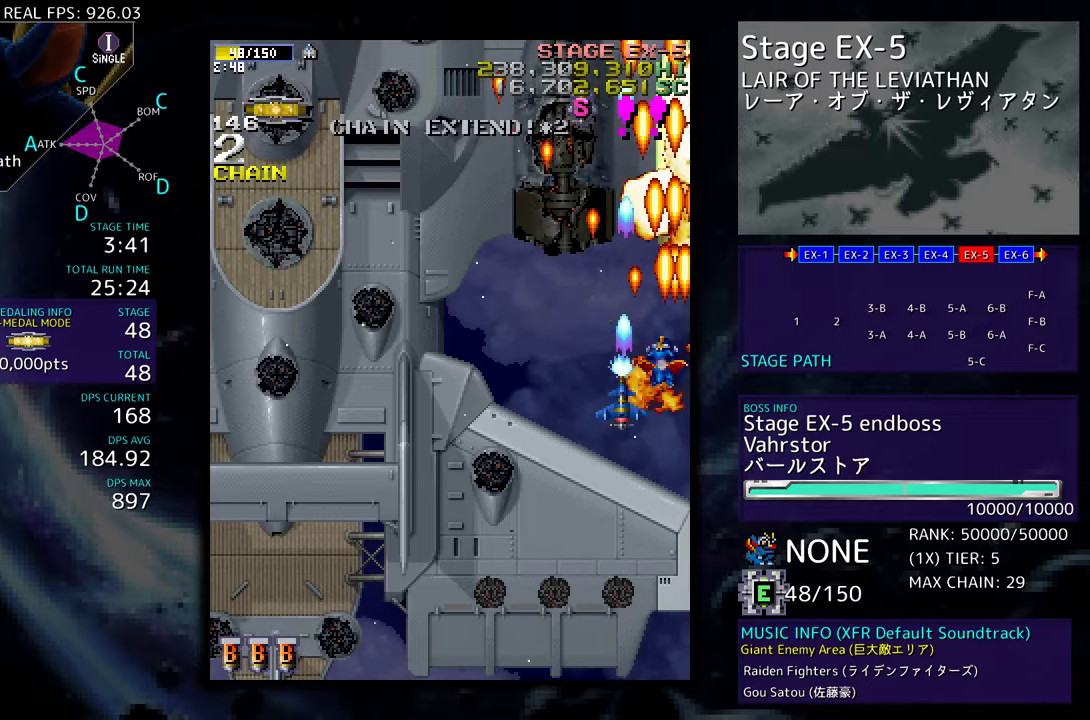
Gameplay with a controller; each line is a JSON object with the inputs held at the frame after it. "events" lists button and stick changes between this image and that frame as [ms after this image, input, new state], when the widget could be followed in between. Not read: L3 R3 other_buttons.
{"buttons": ["DPAD_LEFT"], "events": [[117, "DPAD_UP", "up"]]}
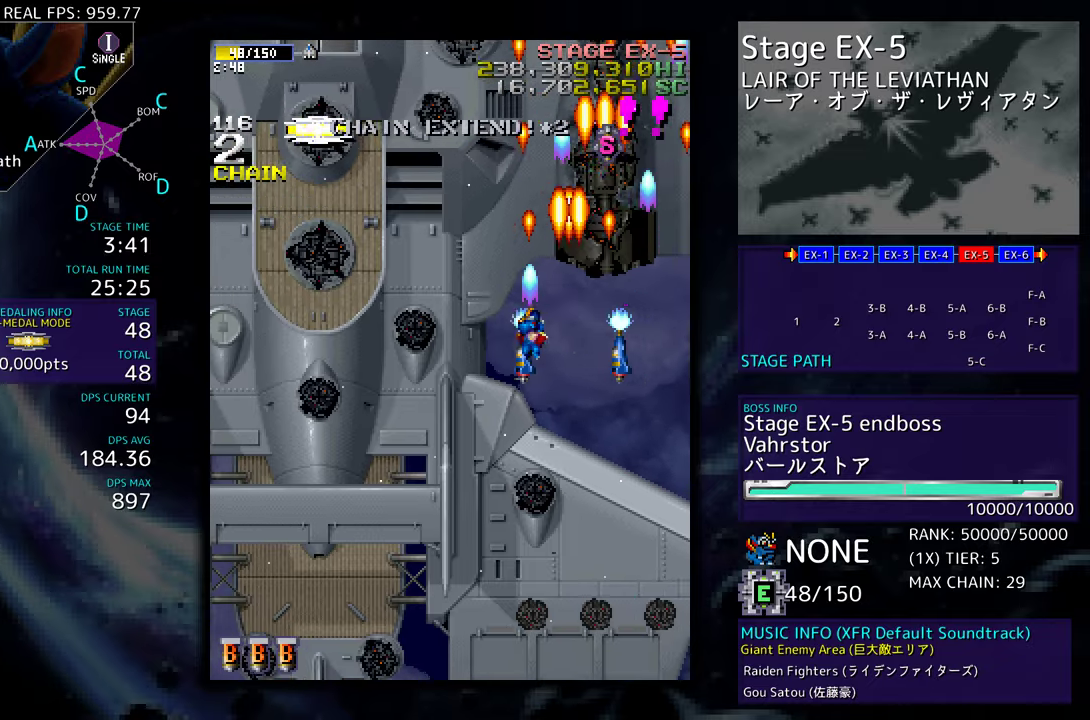
{"buttons": ["DPAD_UP"], "events": [[33, "DPAD_UP", "down"], [283, "DPAD_LEFT", "up"], [300, "DPAD_RIGHT", "down"], [300, "DPAD_UP", "up"], [317, "DPAD_DOWN", "down"], [383, "DPAD_DOWN", "up"], [400, "DPAD_UP", "down"], [433, "DPAD_RIGHT", "up"]]}
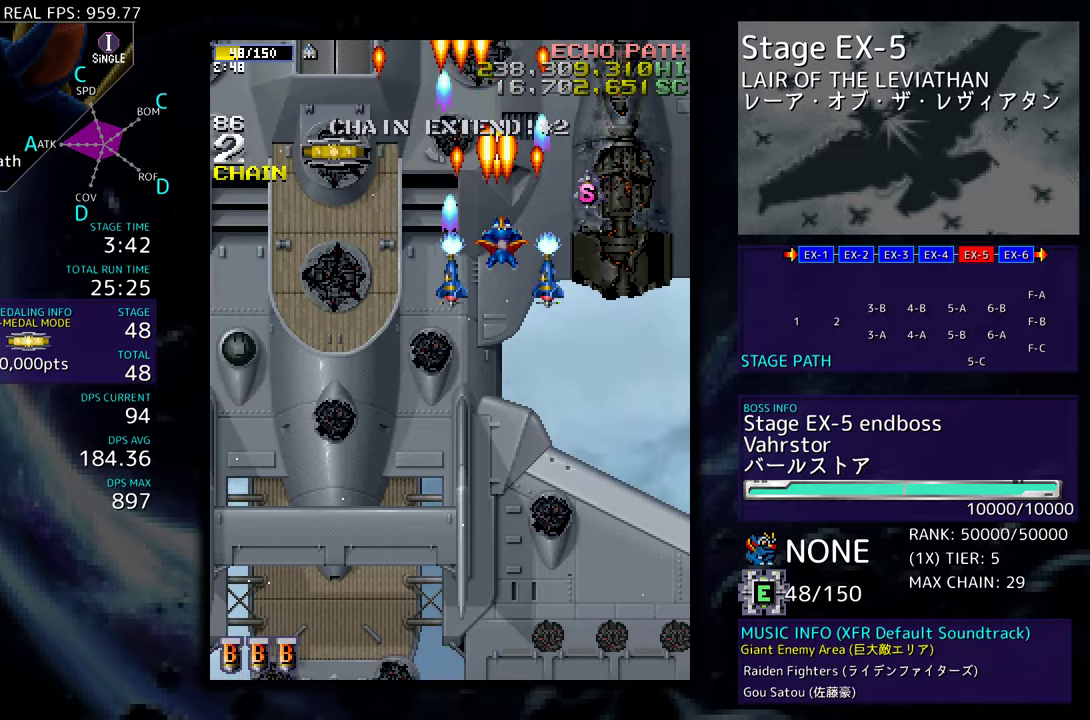
{"buttons": ["DPAD_DOWN"], "events": [[17, "DPAD_RIGHT", "down"], [150, "DPAD_DOWN", "down"], [150, "DPAD_UP", "up"], [167, "DPAD_RIGHT", "up"]]}
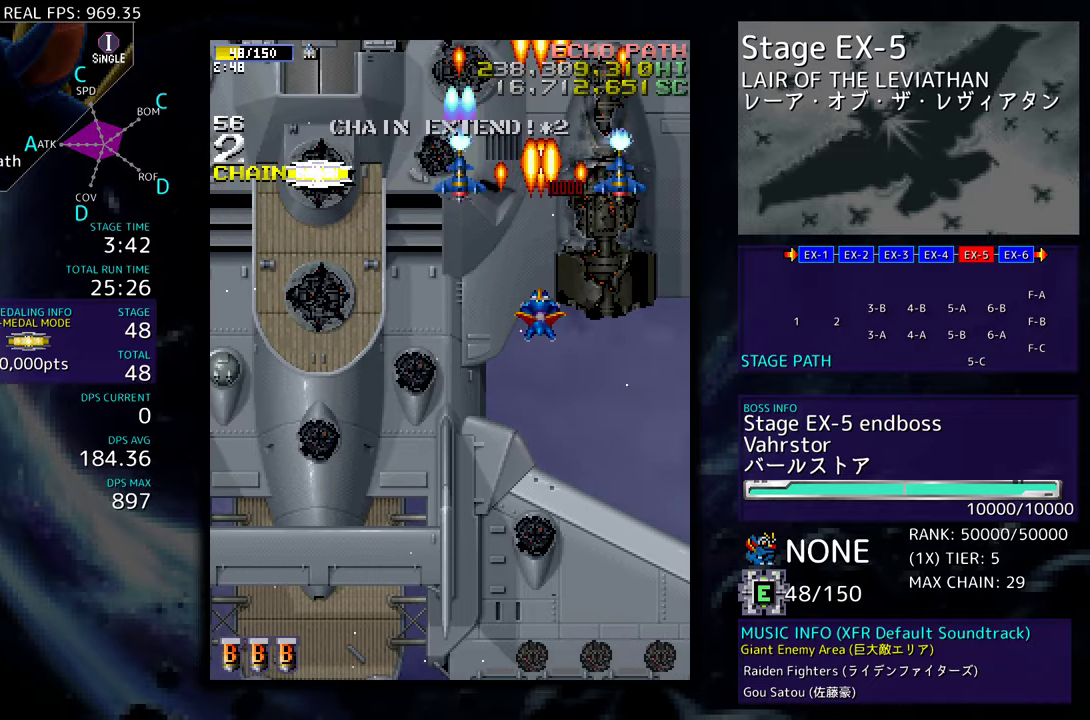
{"buttons": ["DPAD_DOWN", "DPAD_LEFT"], "events": [[17, "DPAD_LEFT", "down"]]}
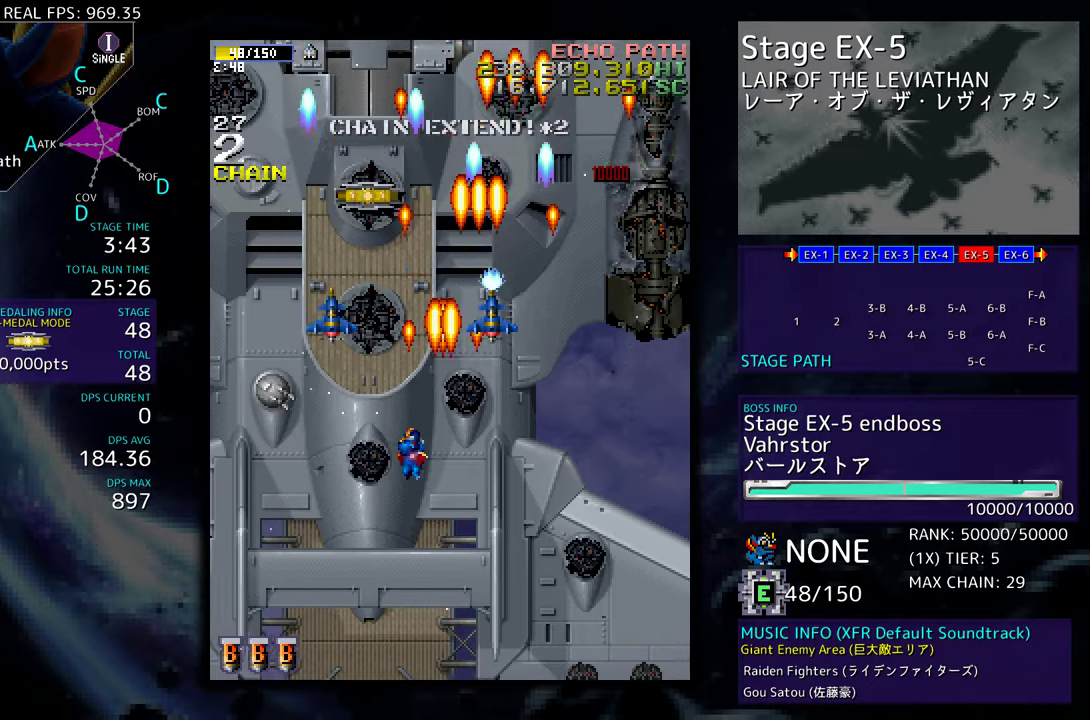
{"buttons": ["DPAD_UP", "DPAD_LEFT"], "events": [[217, "DPAD_DOWN", "up"], [383, "DPAD_UP", "down"]]}
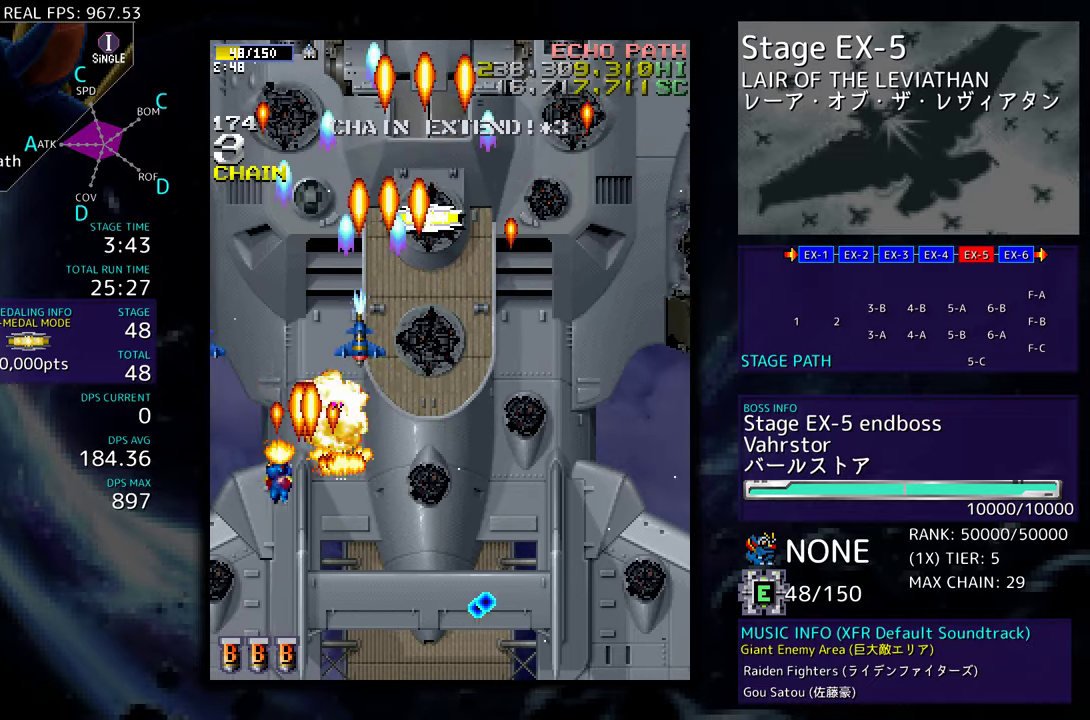
{"buttons": [], "events": [[200, "DPAD_LEFT", "up"], [217, "DPAD_DOWN", "down"], [217, "DPAD_RIGHT", "down"], [217, "DPAD_UP", "up"], [450, "DPAD_DOWN", "up"], [483, "DPAD_RIGHT", "up"]]}
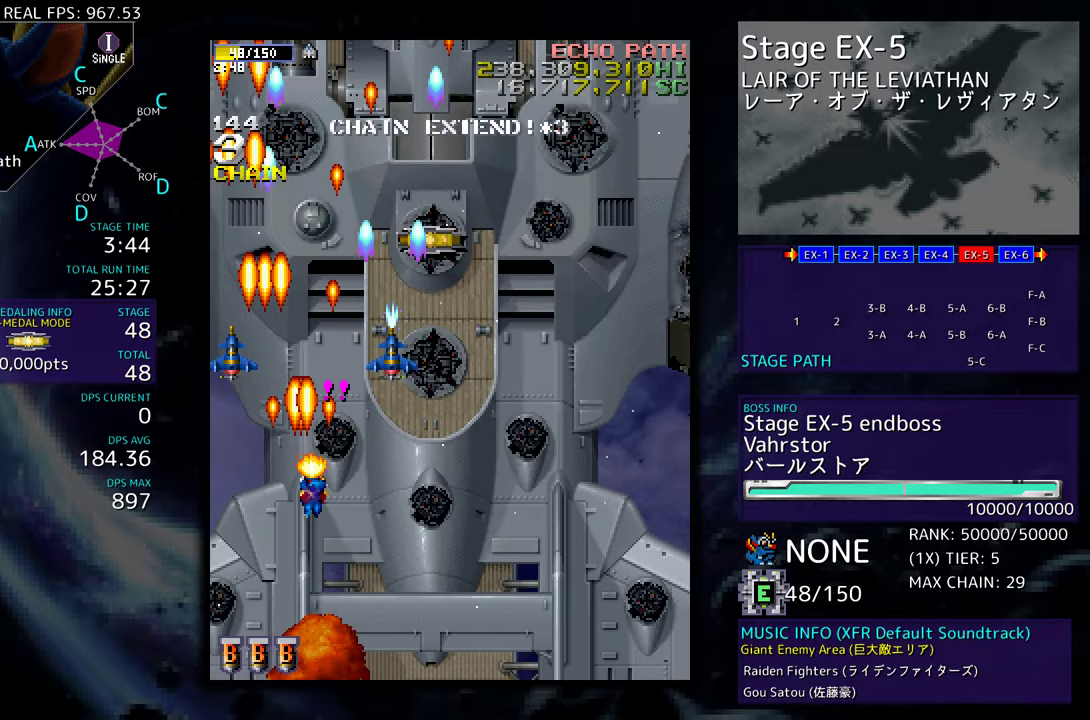
{"buttons": [], "events": []}
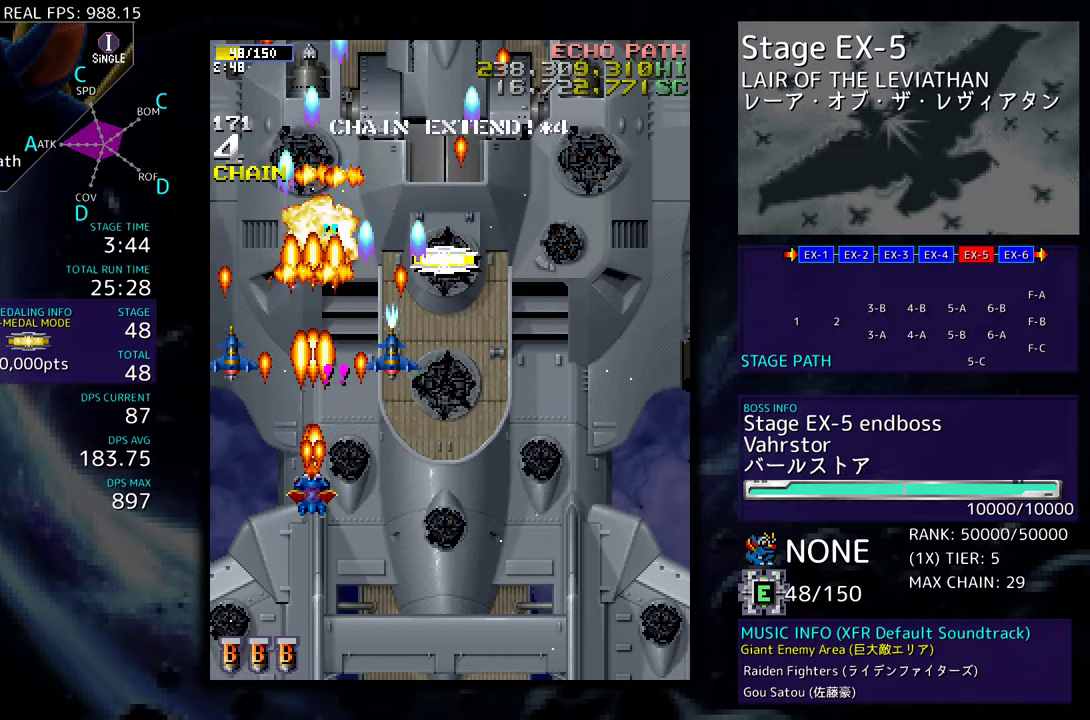
{"buttons": ["DPAD_UP", "DPAD_RIGHT"], "events": [[33, "DPAD_DOWN", "down"], [117, "DPAD_RIGHT", "down"], [183, "DPAD_DOWN", "up"], [267, "DPAD_UP", "down"]]}
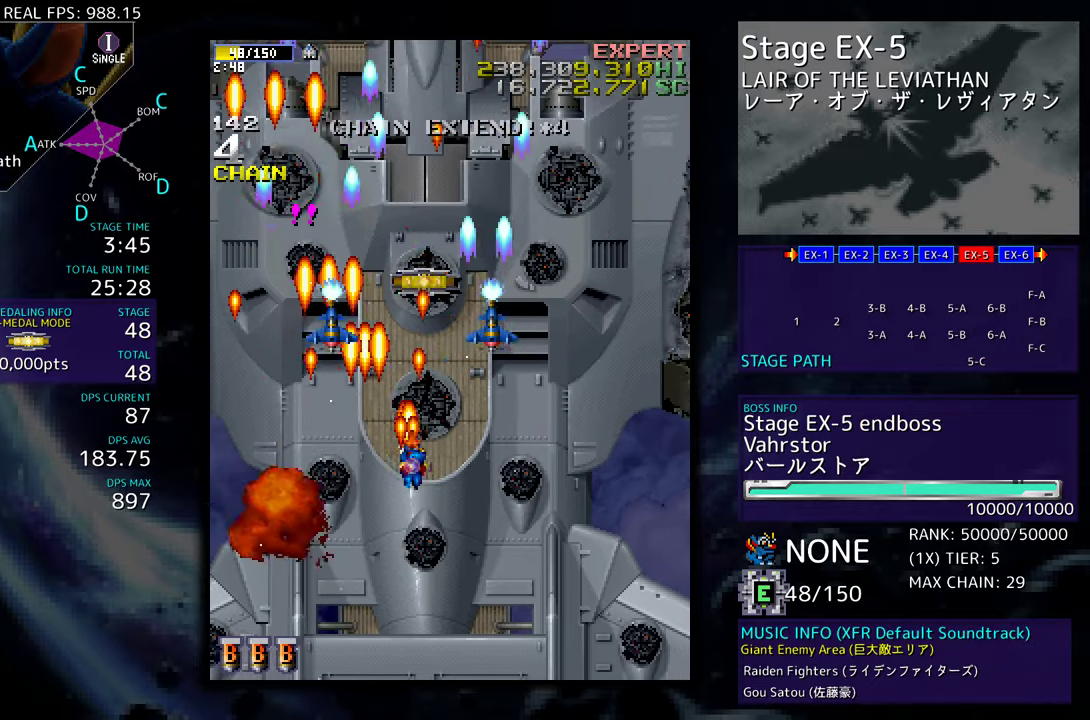
{"buttons": ["DPAD_RIGHT"], "events": [[133, "DPAD_RIGHT", "up"], [500, "DPAD_RIGHT", "down"], [500, "DPAD_UP", "up"]]}
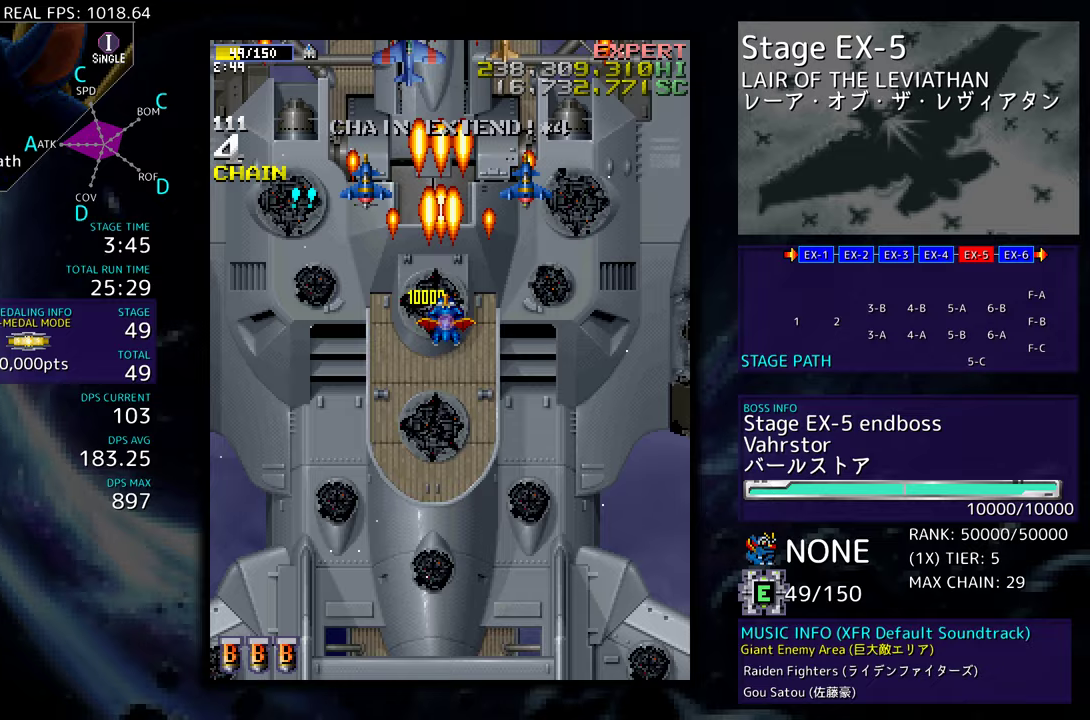
{"buttons": ["DPAD_DOWN"], "events": [[17, "DPAD_DOWN", "down"], [67, "DPAD_RIGHT", "up"]]}
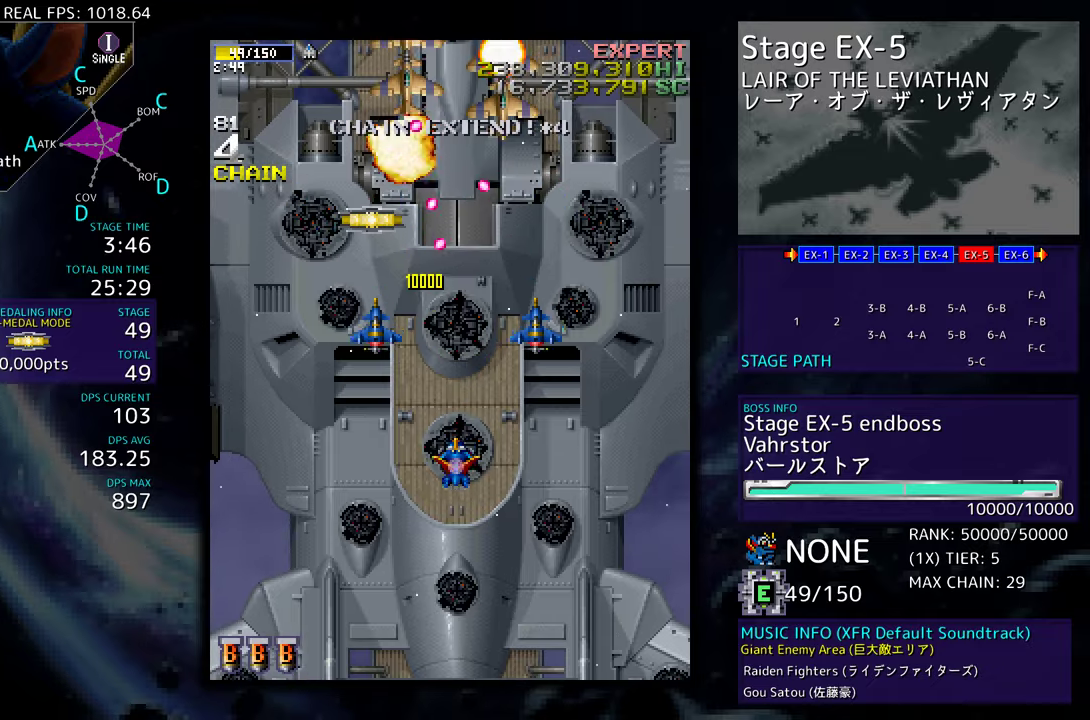
{"buttons": ["DPAD_DOWN"], "events": []}
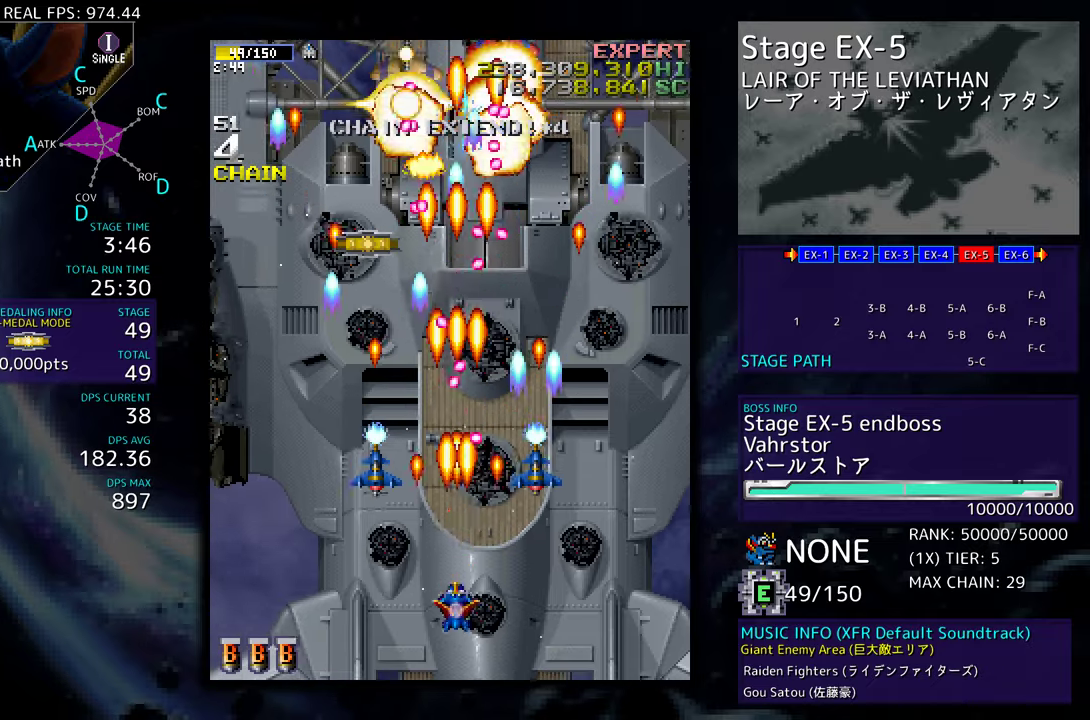
{"buttons": ["DPAD_UP", "DPAD_LEFT"], "events": [[100, "DPAD_LEFT", "down"], [150, "DPAD_DOWN", "up"], [367, "DPAD_UP", "down"]]}
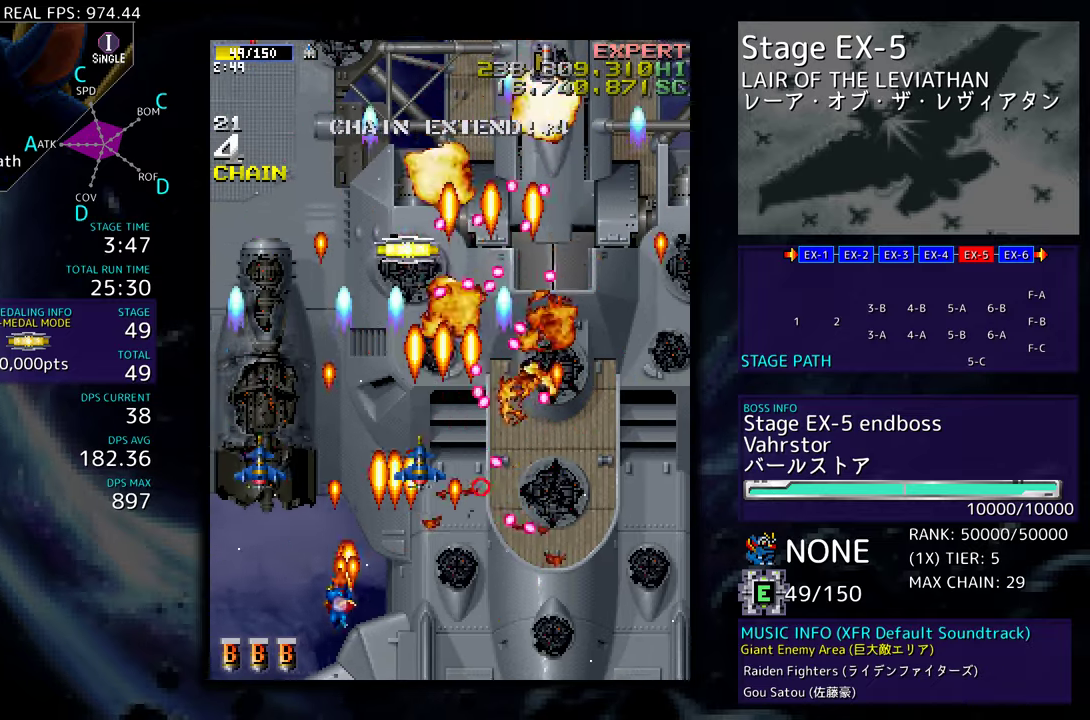
{"buttons": ["DPAD_UP"], "events": [[200, "DPAD_UP", "up"], [233, "DPAD_LEFT", "up"], [467, "DPAD_UP", "down"]]}
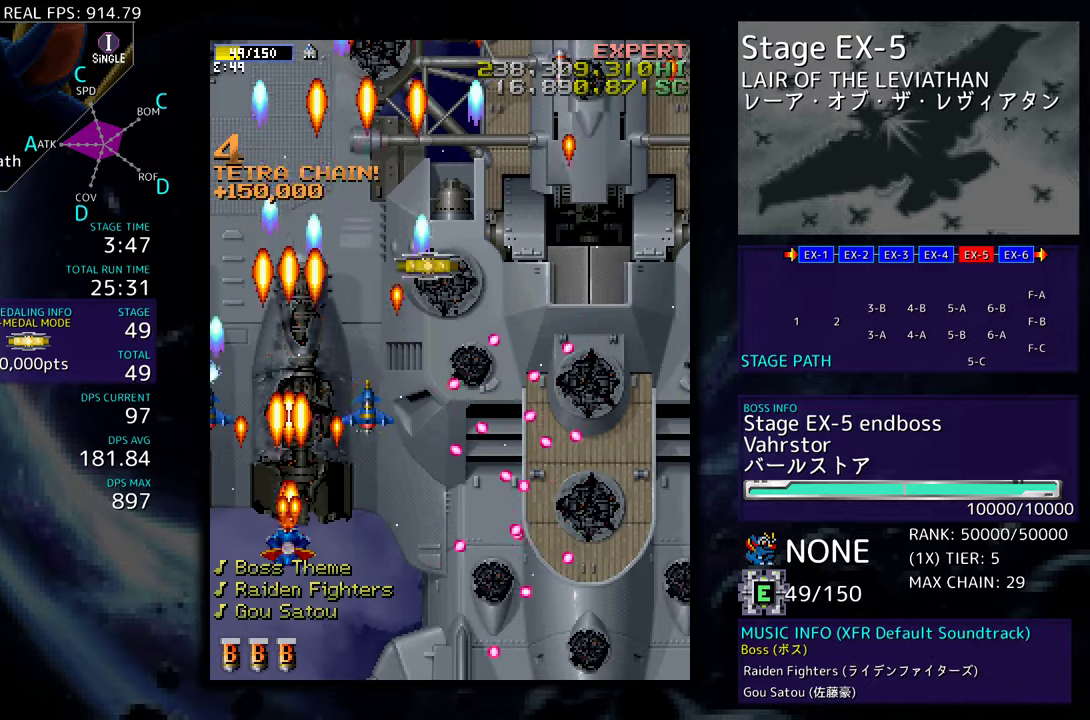
{"buttons": ["DPAD_UP", "DPAD_RIGHT"], "events": [[233, "DPAD_RIGHT", "down"]]}
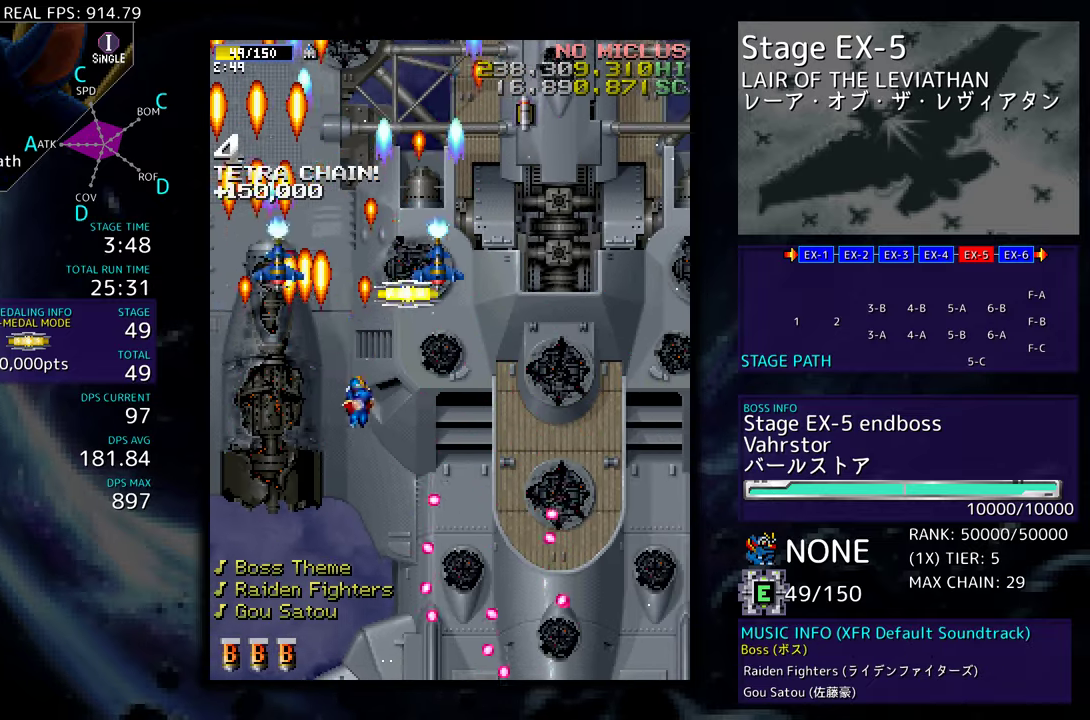
{"buttons": ["DPAD_UP", "DPAD_RIGHT"], "events": [[100, "DPAD_RIGHT", "up"], [133, "DPAD_LEFT", "down"], [150, "DPAD_UP", "up"], [217, "DPAD_DOWN", "down"], [267, "DPAD_LEFT", "up"], [300, "DPAD_RIGHT", "down"], [367, "DPAD_DOWN", "up"], [417, "DPAD_UP", "down"]]}
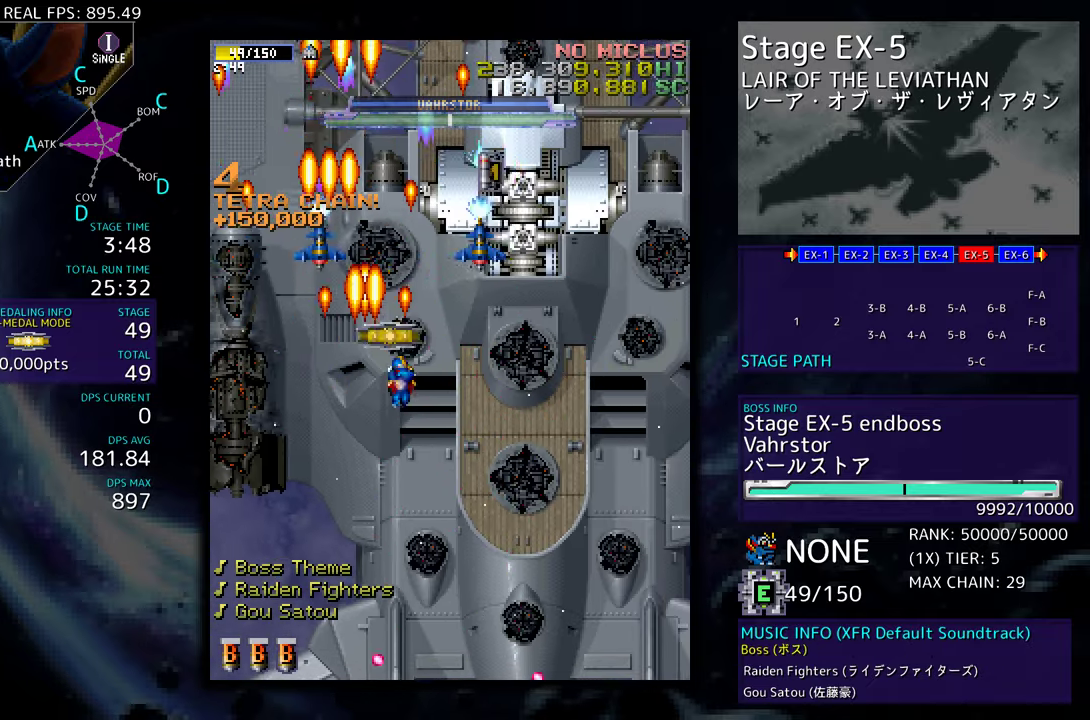
{"buttons": ["DPAD_DOWN"], "events": [[33, "DPAD_UP", "up"], [83, "DPAD_DOWN", "down"], [333, "DPAD_RIGHT", "up"]]}
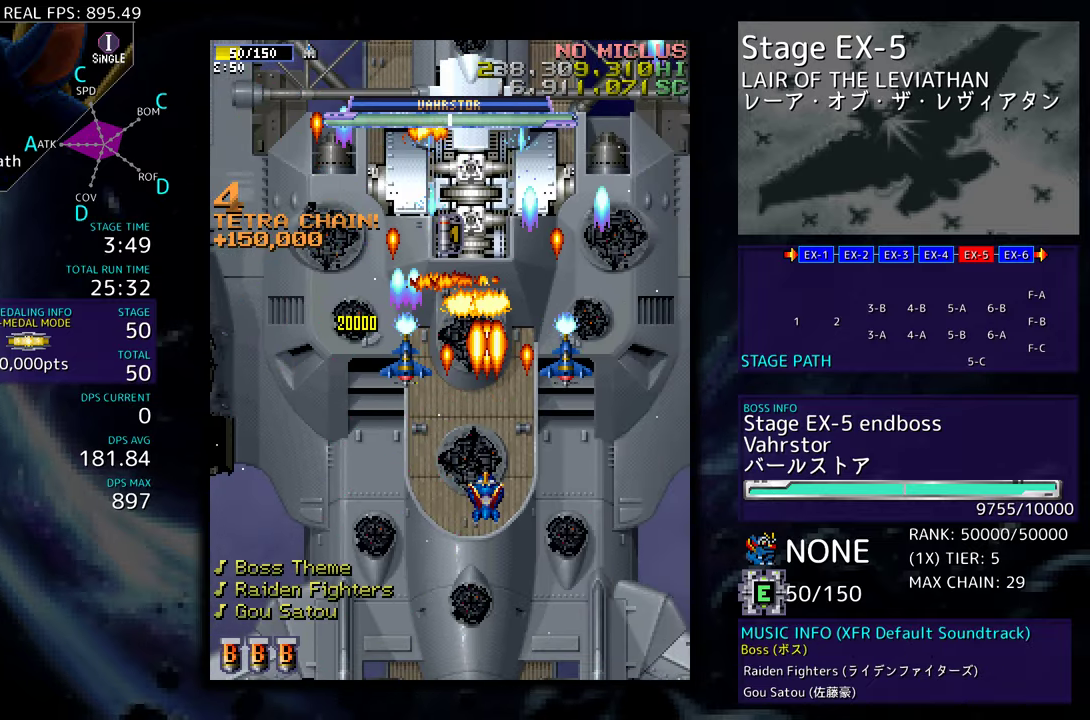
{"buttons": ["DPAD_LEFT"], "events": [[83, "DPAD_LEFT", "down"], [200, "DPAD_DOWN", "up"], [367, "DPAD_LEFT", "up"], [450, "DPAD_LEFT", "down"]]}
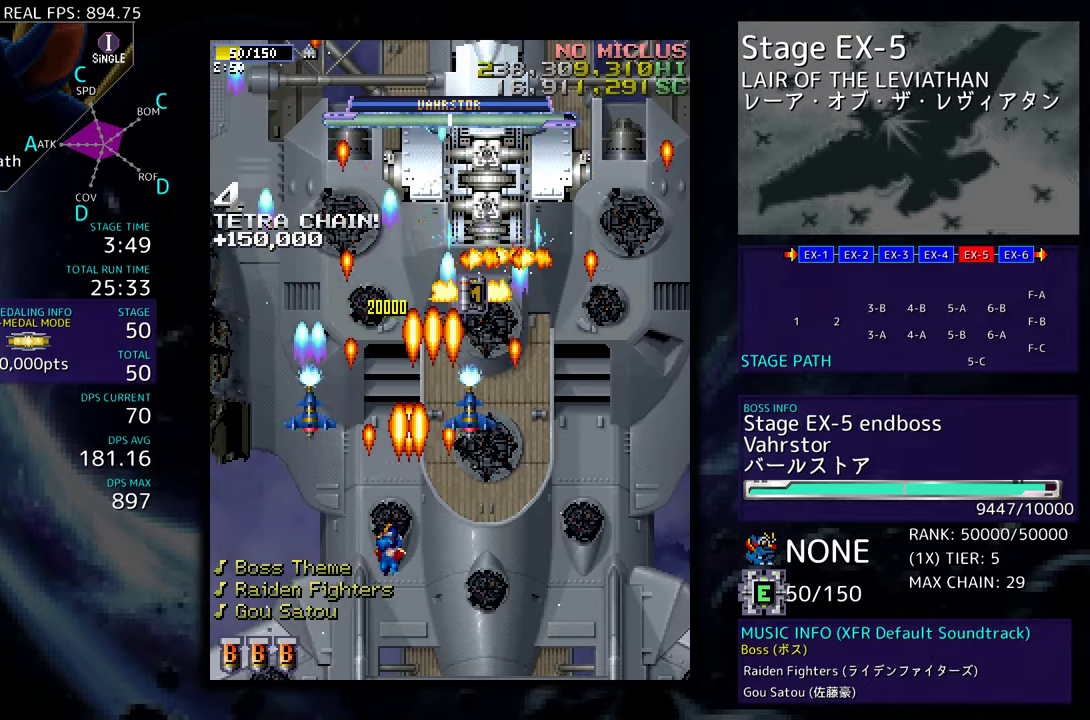
{"buttons": ["DPAD_LEFT"], "events": [[83, "DPAD_LEFT", "up"], [167, "DPAD_LEFT", "down"], [283, "DPAD_LEFT", "up"], [433, "DPAD_LEFT", "down"]]}
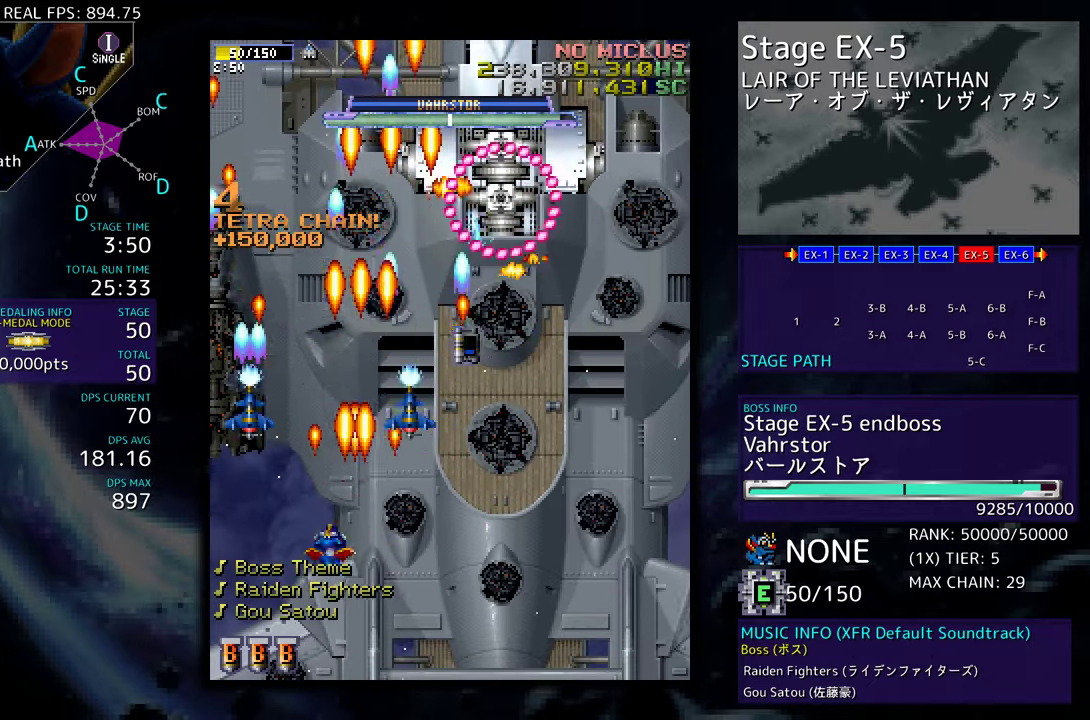
{"buttons": ["DPAD_DOWN"], "events": [[83, "DPAD_DOWN", "down"], [83, "DPAD_LEFT", "up"], [117, "DPAD_RIGHT", "down"], [233, "DPAD_RIGHT", "up"], [267, "DPAD_DOWN", "up"], [367, "DPAD_DOWN", "down"], [383, "DPAD_RIGHT", "down"], [467, "DPAD_RIGHT", "up"]]}
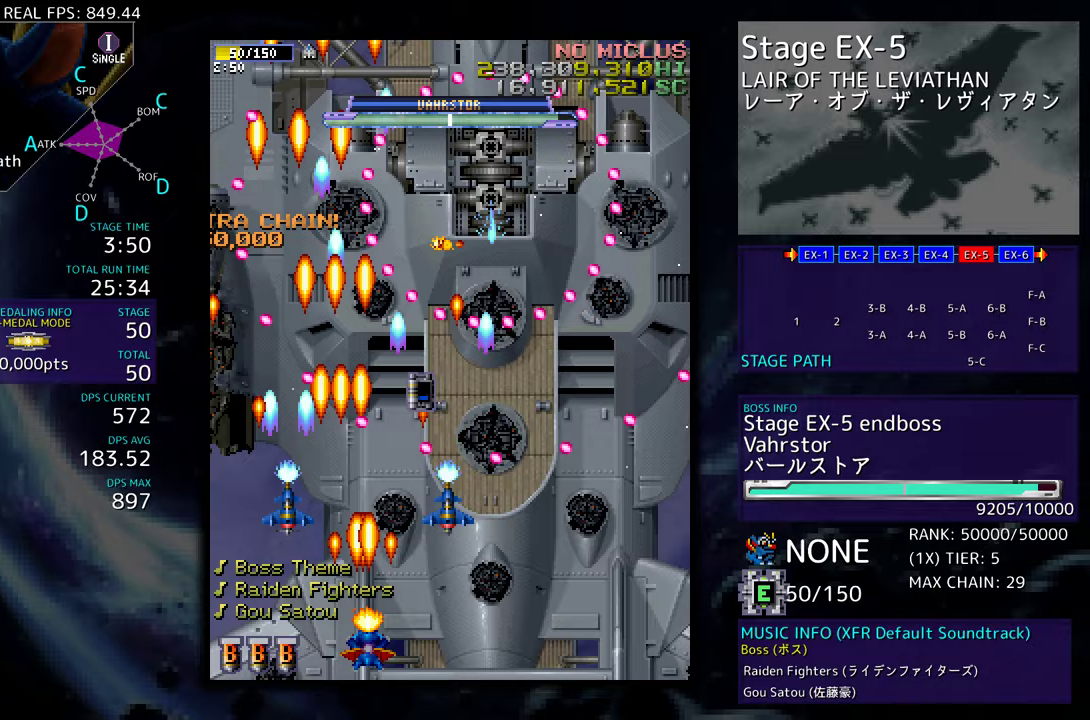
{"buttons": ["DPAD_UP"], "events": [[17, "DPAD_DOWN", "up"], [233, "DPAD_LEFT", "down"], [350, "DPAD_LEFT", "up"], [433, "DPAD_UP", "down"]]}
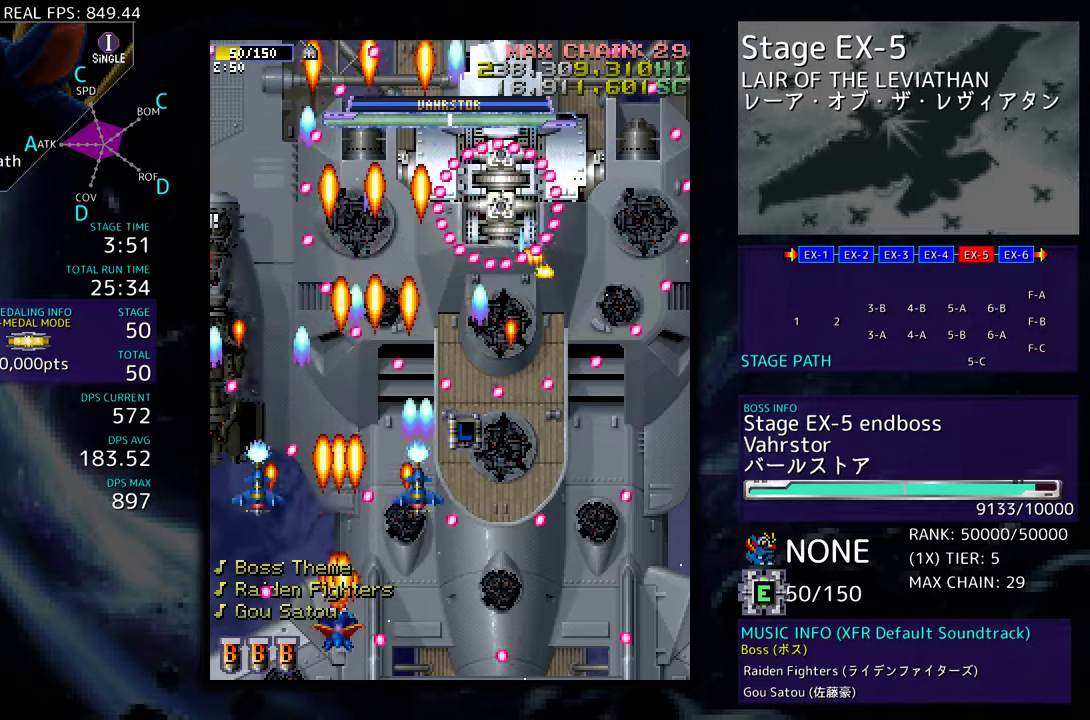
{"buttons": ["DPAD_RIGHT"], "events": [[33, "DPAD_UP", "up"], [100, "DPAD_RIGHT", "down"], [117, "DPAD_DOWN", "down"], [233, "DPAD_DOWN", "up"], [233, "DPAD_RIGHT", "up"], [383, "DPAD_RIGHT", "down"]]}
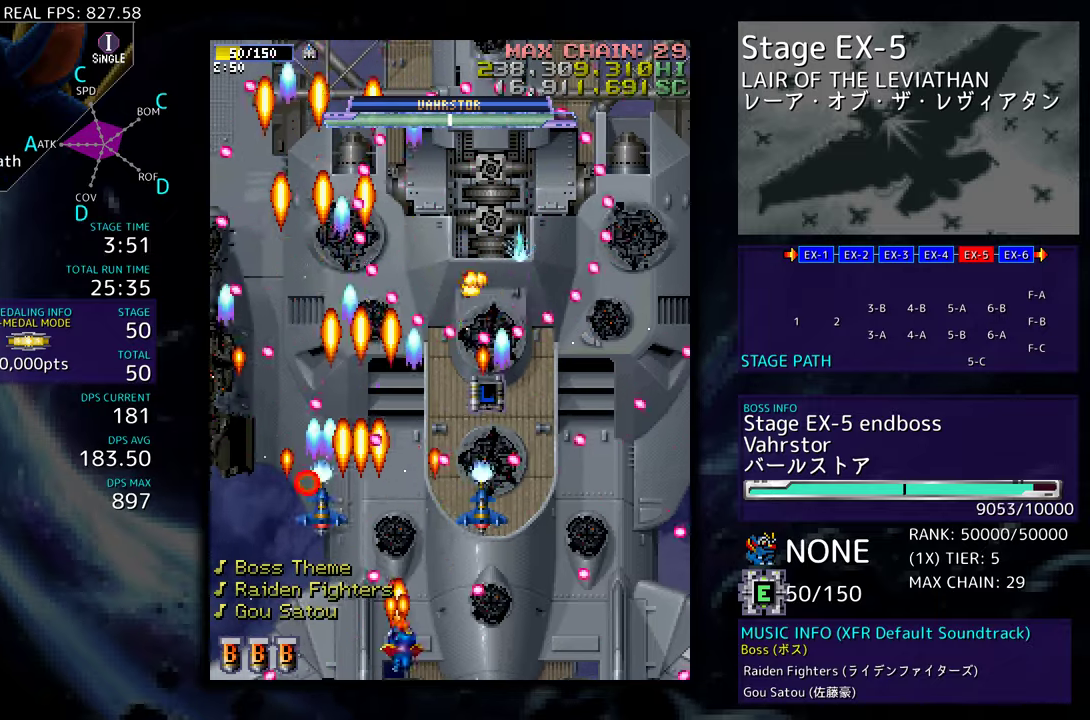
{"buttons": [], "events": [[33, "DPAD_DOWN", "down"], [83, "DPAD_RIGHT", "up"], [100, "DPAD_DOWN", "up"], [283, "DPAD_DOWN", "down"], [283, "DPAD_RIGHT", "down"], [383, "DPAD_DOWN", "up"], [383, "DPAD_RIGHT", "up"]]}
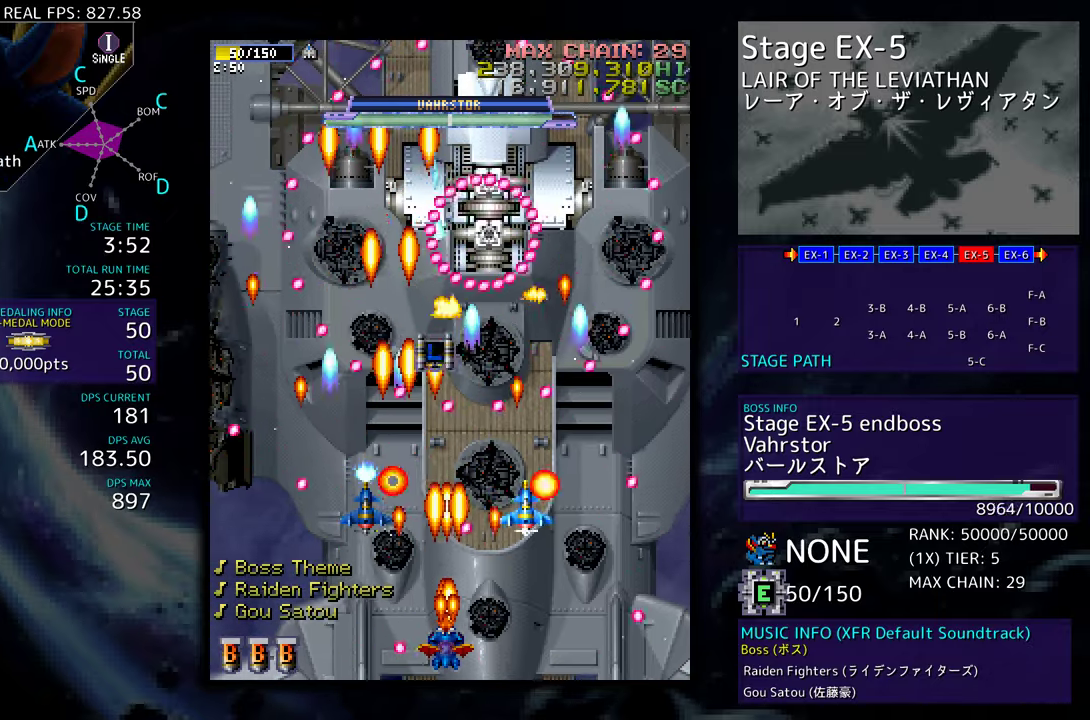
{"buttons": ["DPAD_RIGHT"], "events": [[217, "DPAD_LEFT", "down"], [333, "DPAD_LEFT", "up"], [433, "DPAD_RIGHT", "down"]]}
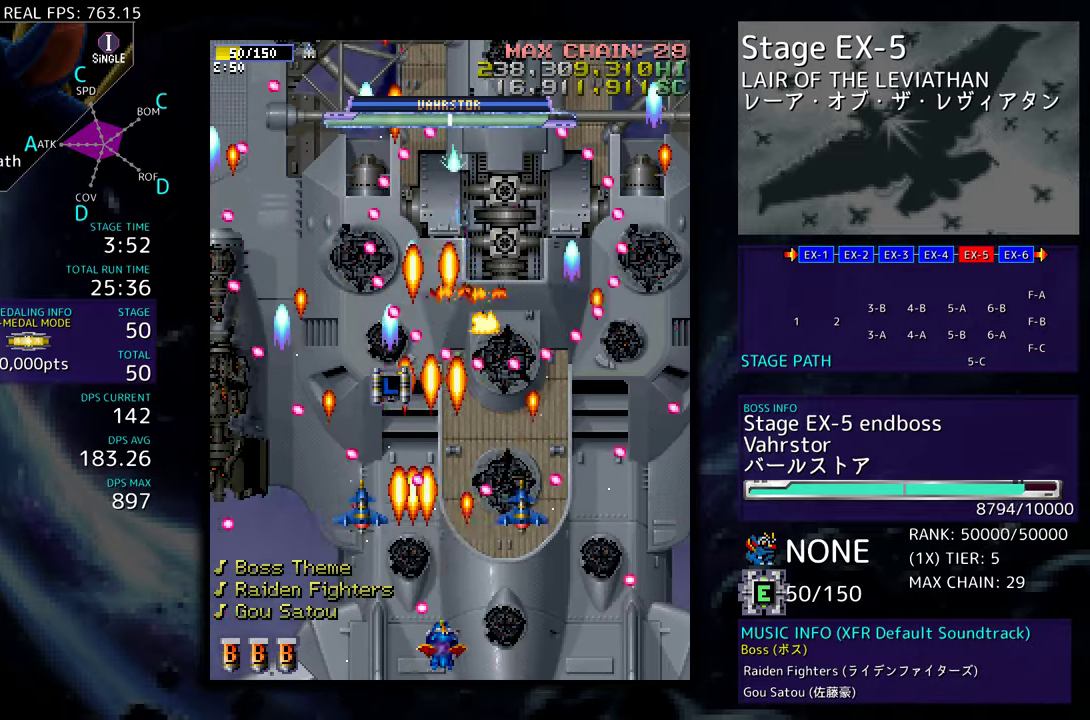
{"buttons": [], "events": [[83, "DPAD_RIGHT", "up"], [317, "DPAD_LEFT", "down"], [383, "DPAD_LEFT", "up"]]}
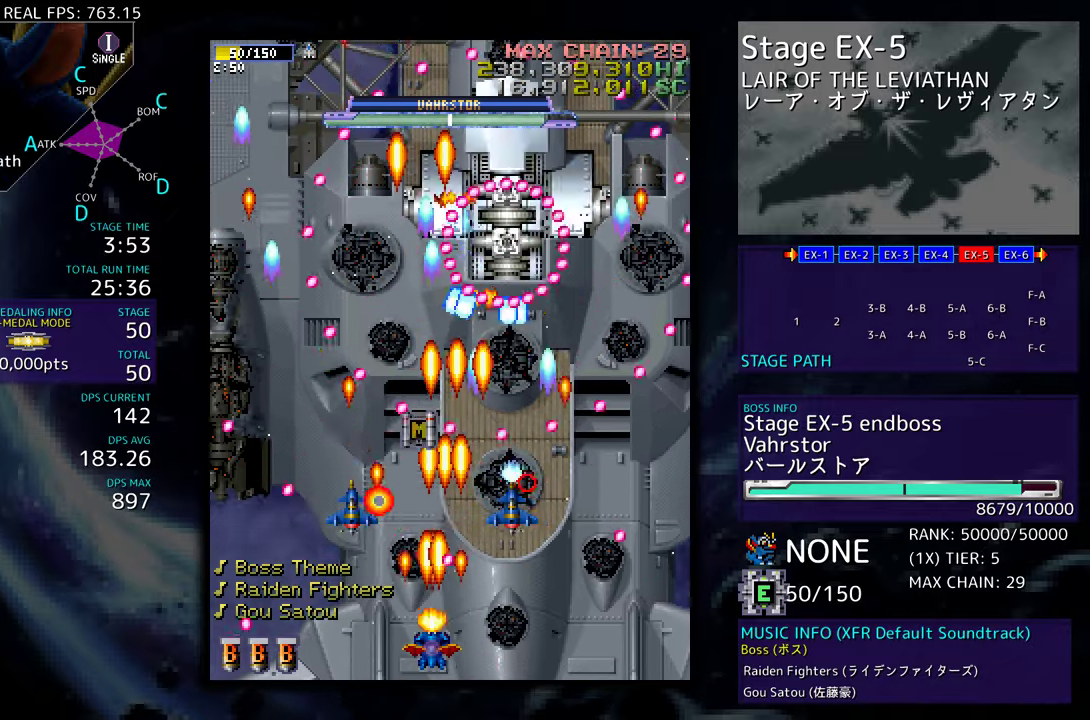
{"buttons": [], "events": [[17, "DPAD_RIGHT", "down"], [117, "DPAD_RIGHT", "up"]]}
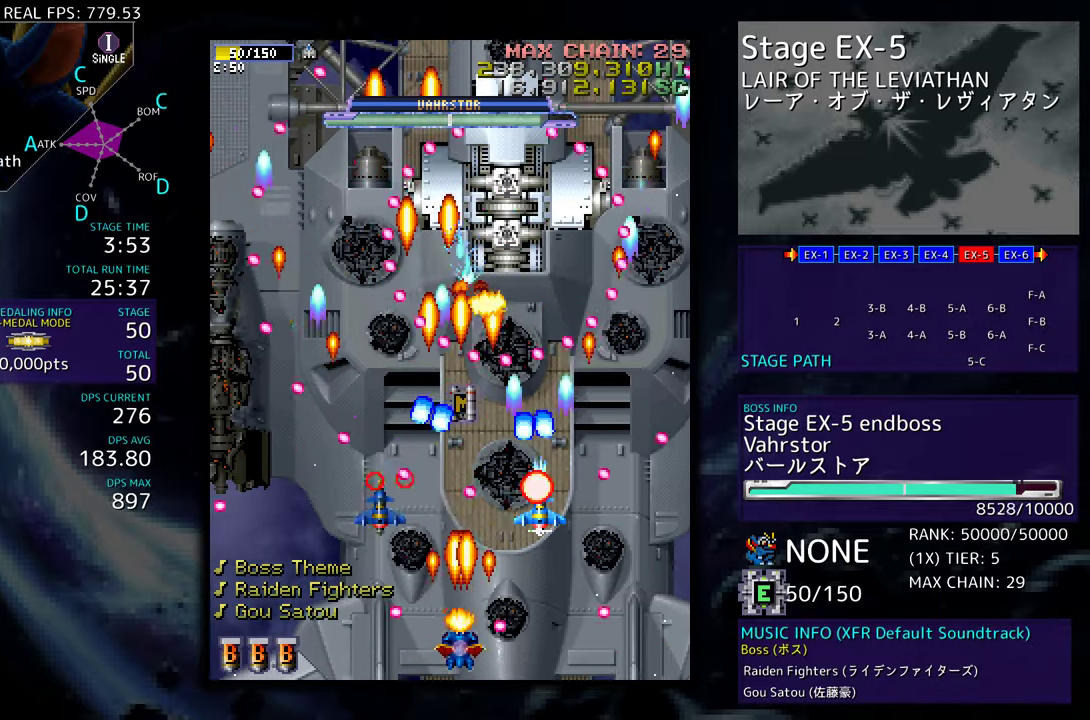
{"buttons": ["DPAD_DOWN", "DPAD_RIGHT"], "events": [[450, "DPAD_DOWN", "down"], [450, "DPAD_RIGHT", "down"]]}
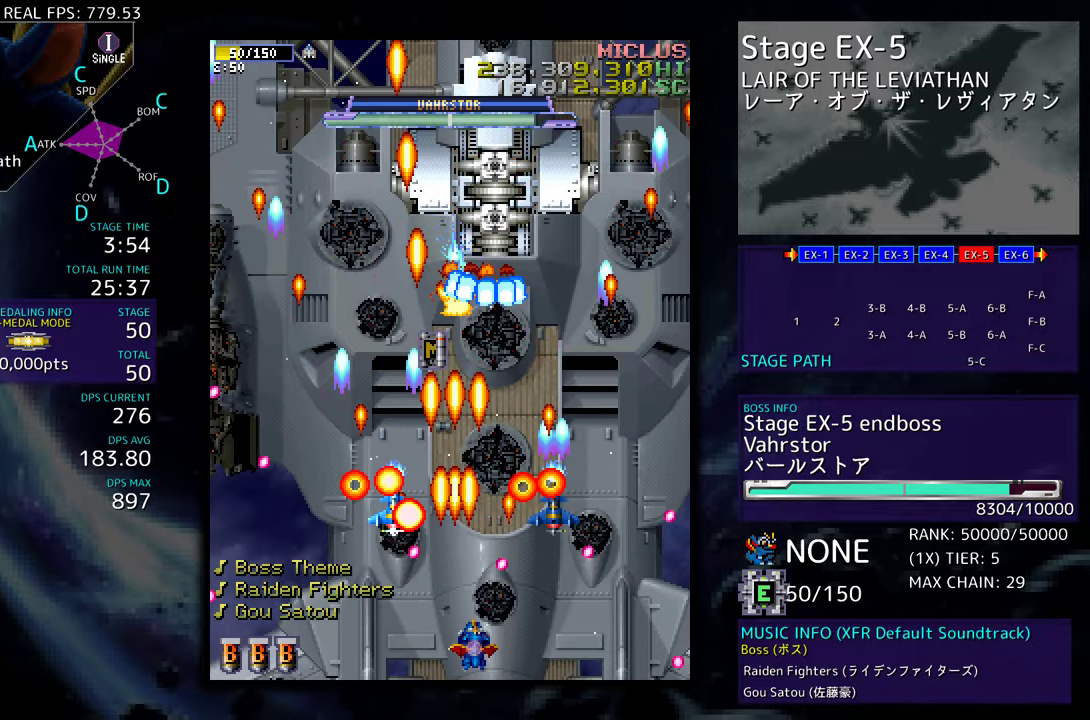
{"buttons": [], "events": [[33, "DPAD_DOWN", "up"], [33, "DPAD_RIGHT", "up"], [217, "DPAD_LEFT", "down"], [483, "DPAD_LEFT", "up"]]}
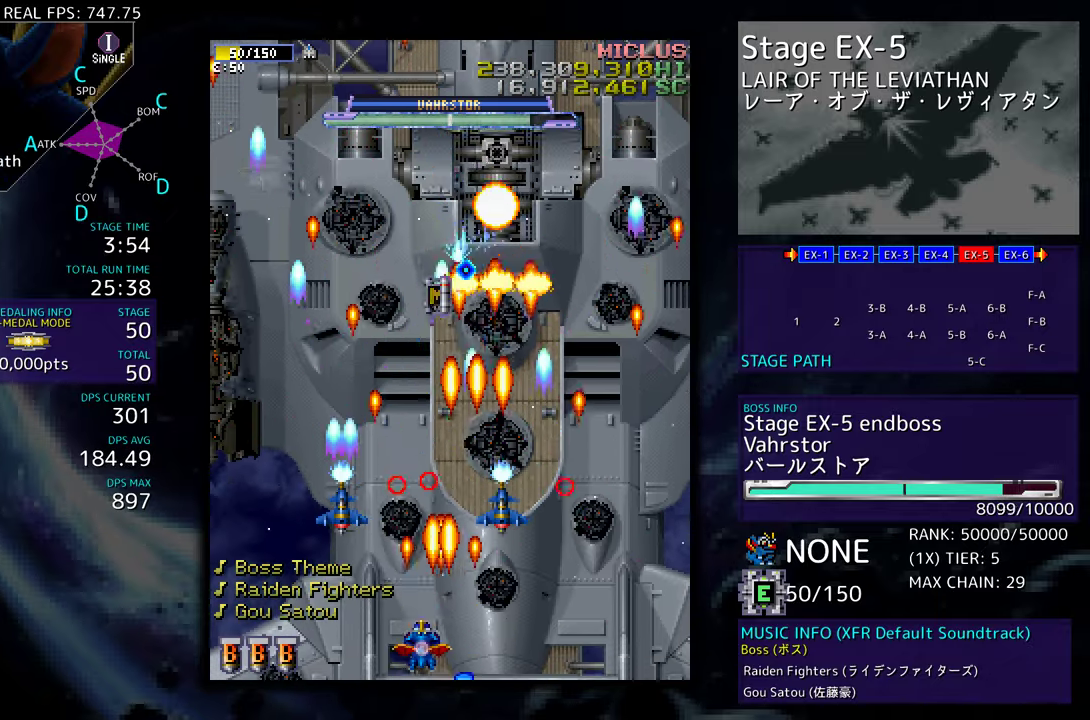
{"buttons": [], "events": [[233, "DPAD_RIGHT", "down"], [417, "DPAD_RIGHT", "up"]]}